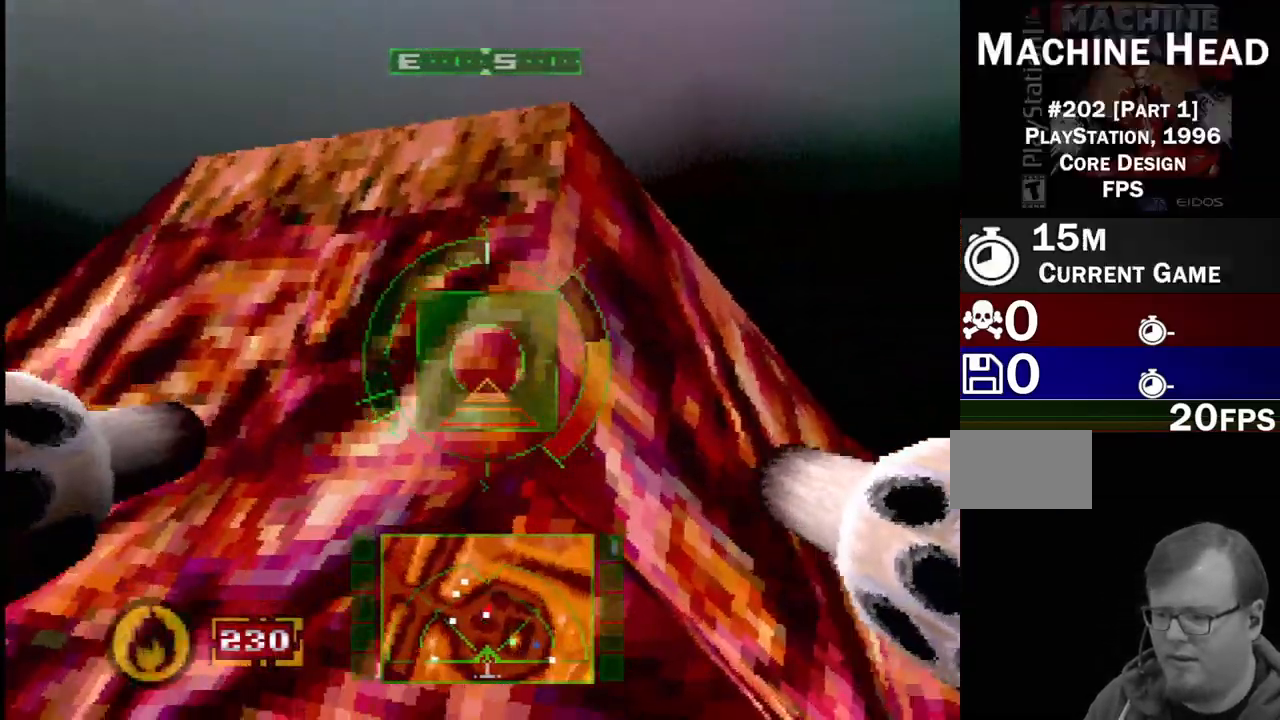
Gameplay with a controller (PlayStation layout); each line is a JSON object with the inputs held at the frame after it (dt_ms = milliseconds from this image to that frame). "events" lists button and stick changes between this image and that frame as [ms after this image, input, new state], when the widget could be followed in between. Not read: L3 R3.
{"dt_ms": 500, "buttons": [], "events": [[67, "DPAD_RIGHT", "up"], [83, "CIRCLE", "down"], [233, "CIRCLE", "up"]]}
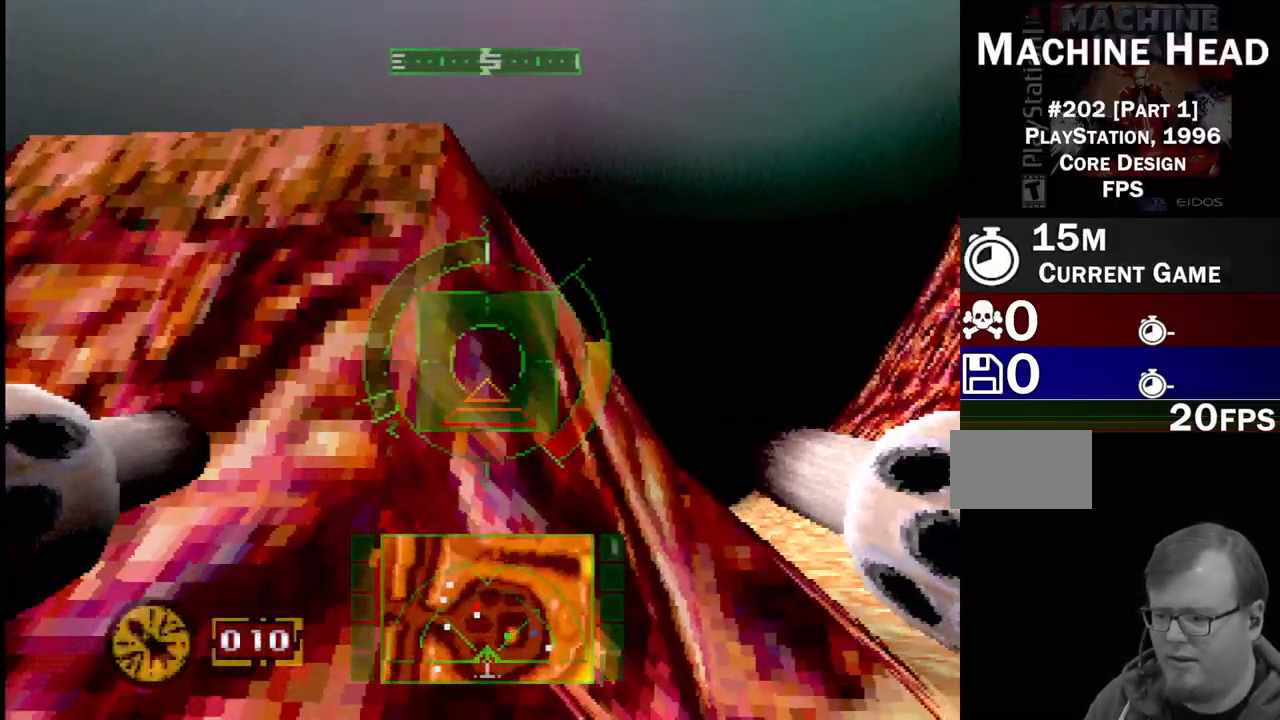
{"dt_ms": 500, "buttons": ["DPAD_RIGHT"], "events": [[33, "CIRCLE", "down"], [200, "CIRCLE", "up"], [233, "DPAD_RIGHT", "down"]]}
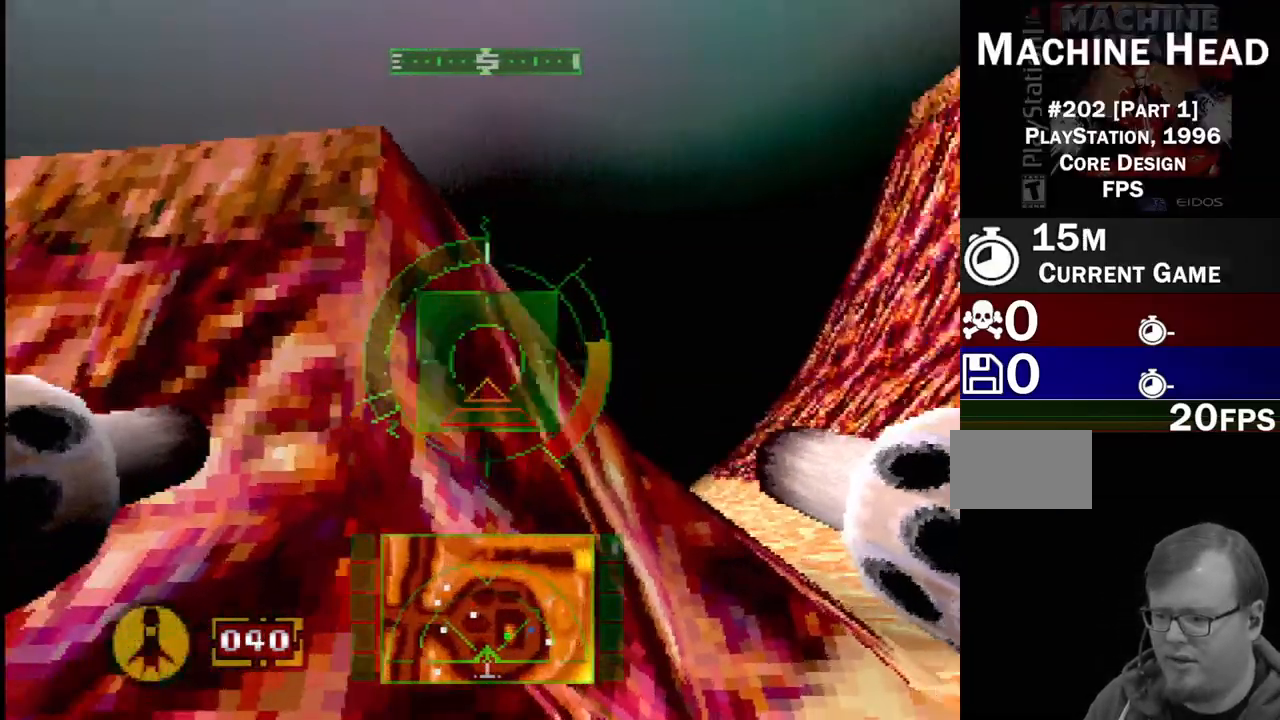
{"dt_ms": 500, "buttons": [], "events": [[117, "DPAD_RIGHT", "up"], [217, "CIRCLE", "down"], [383, "CIRCLE", "up"]]}
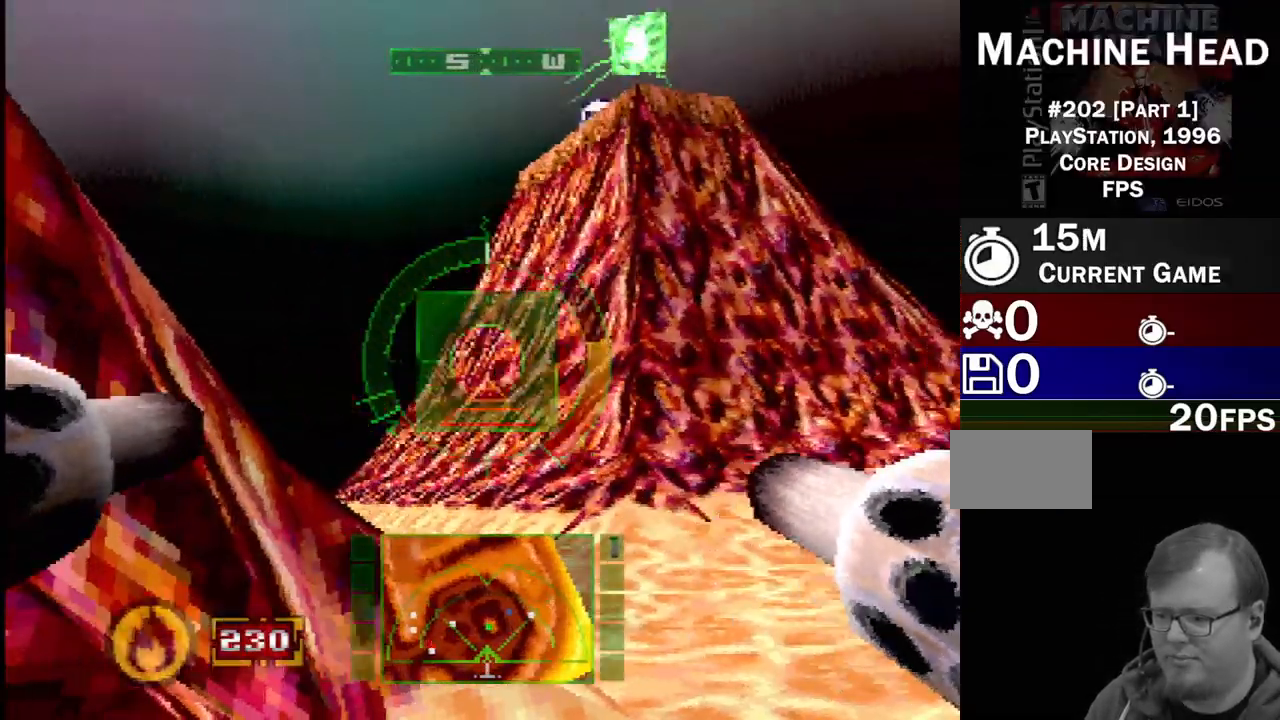
{"dt_ms": 500, "buttons": [], "events": [[267, "CIRCLE", "down"], [417, "CIRCLE", "up"]]}
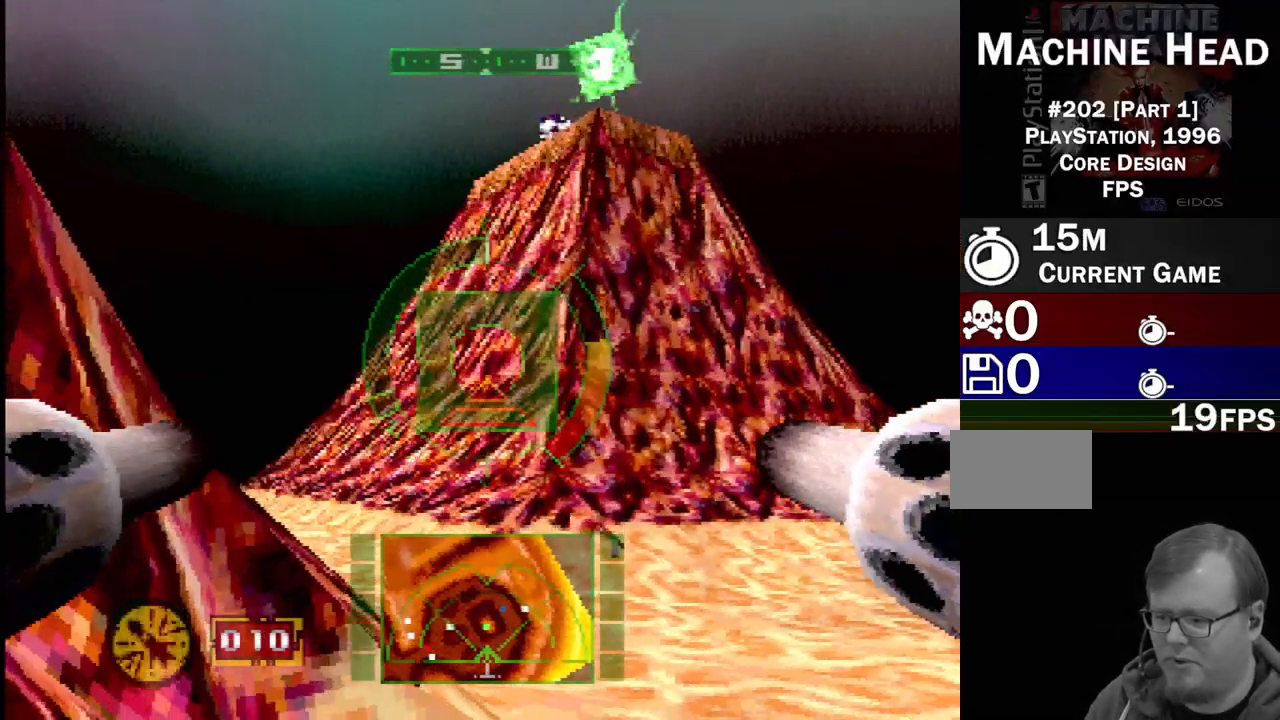
{"dt_ms": 500, "buttons": ["CIRCLE"], "events": [[200, "DPAD_RIGHT", "down"], [383, "CIRCLE", "down"], [383, "DPAD_RIGHT", "up"]]}
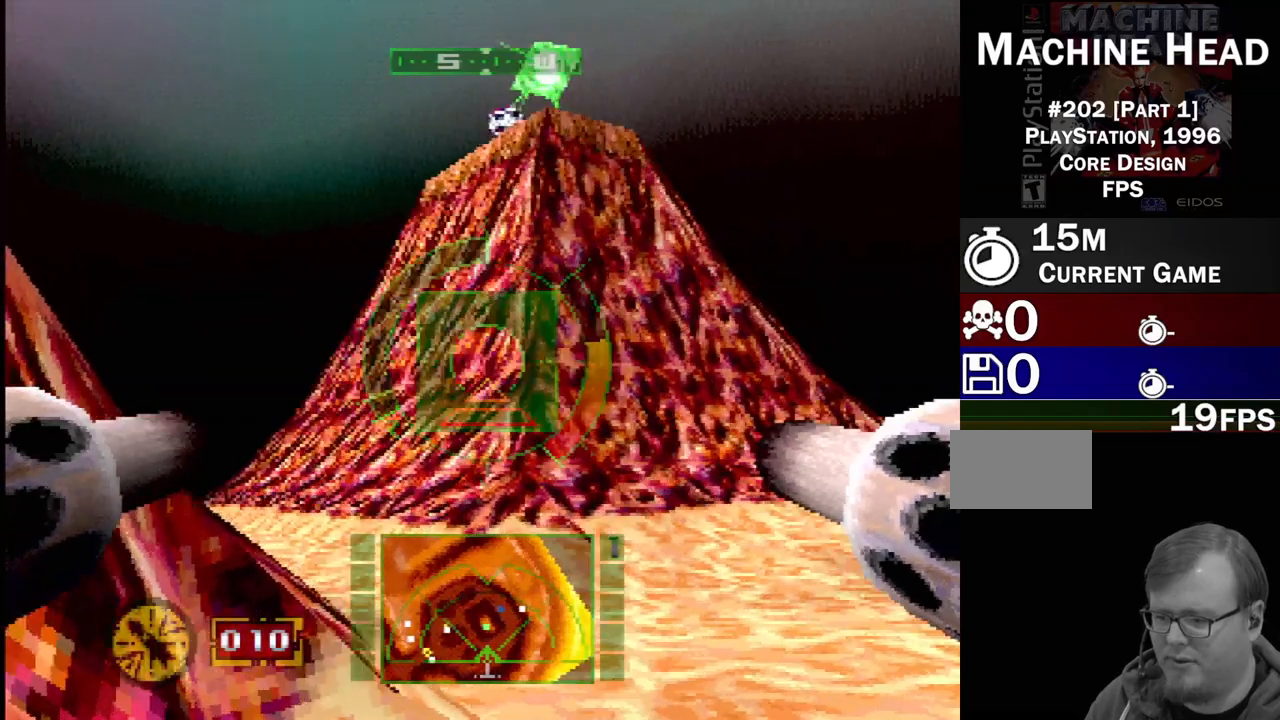
{"dt_ms": 500, "buttons": [], "events": [[33, "CIRCLE", "up"]]}
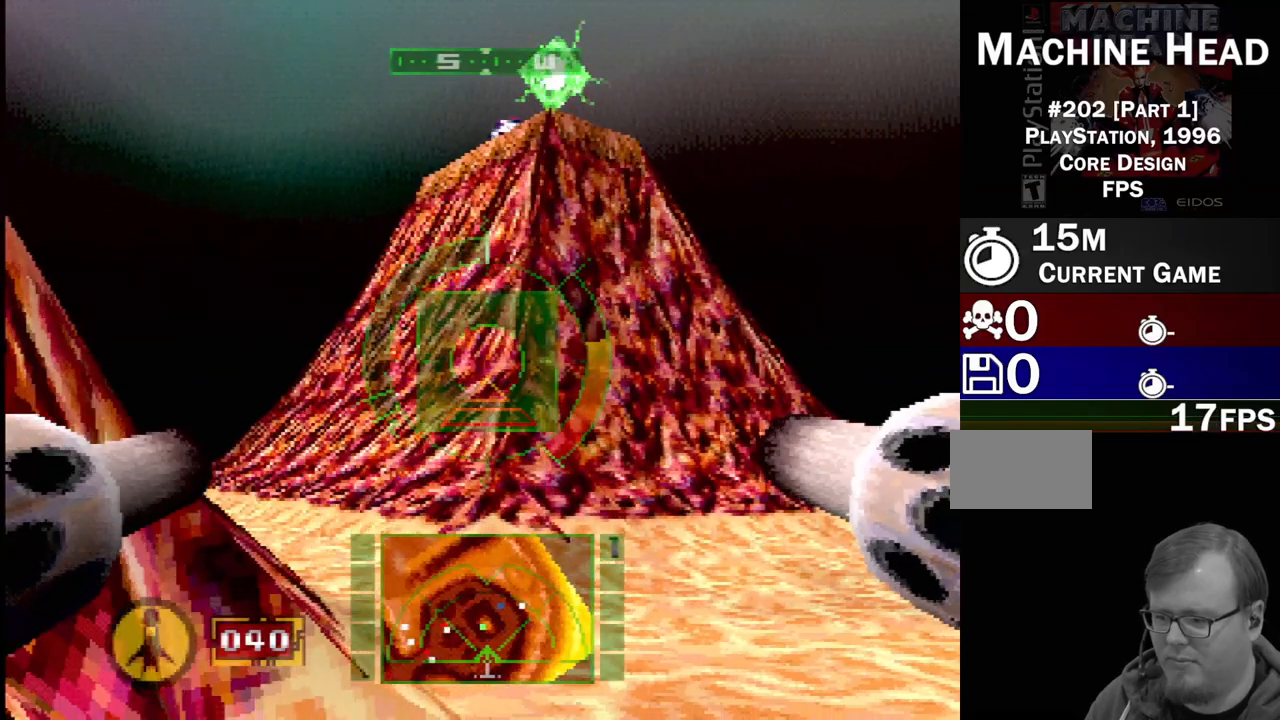
{"dt_ms": 500, "buttons": [], "events": [[150, "CIRCLE", "down"], [333, "CIRCLE", "up"]]}
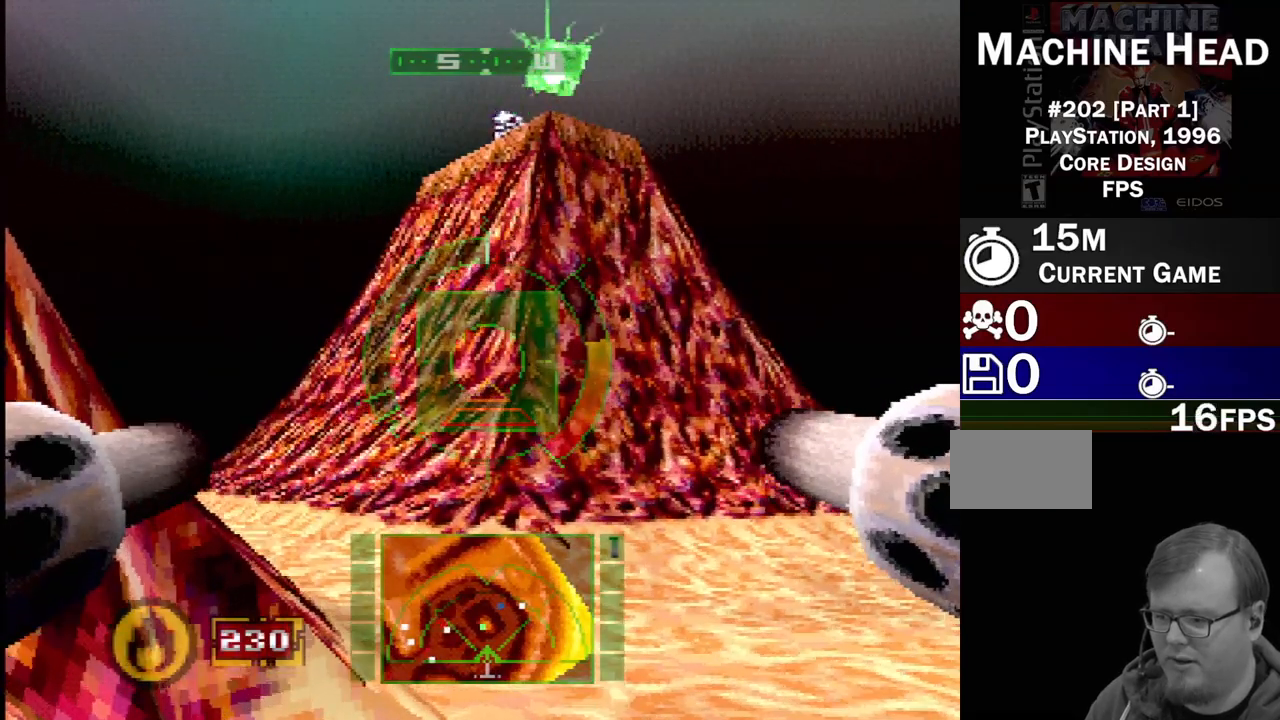
{"dt_ms": 500, "buttons": ["DPAD_DOWN"], "events": [[167, "DPAD_RIGHT", "down"], [350, "DPAD_DOWN", "down"], [350, "DPAD_RIGHT", "up"]]}
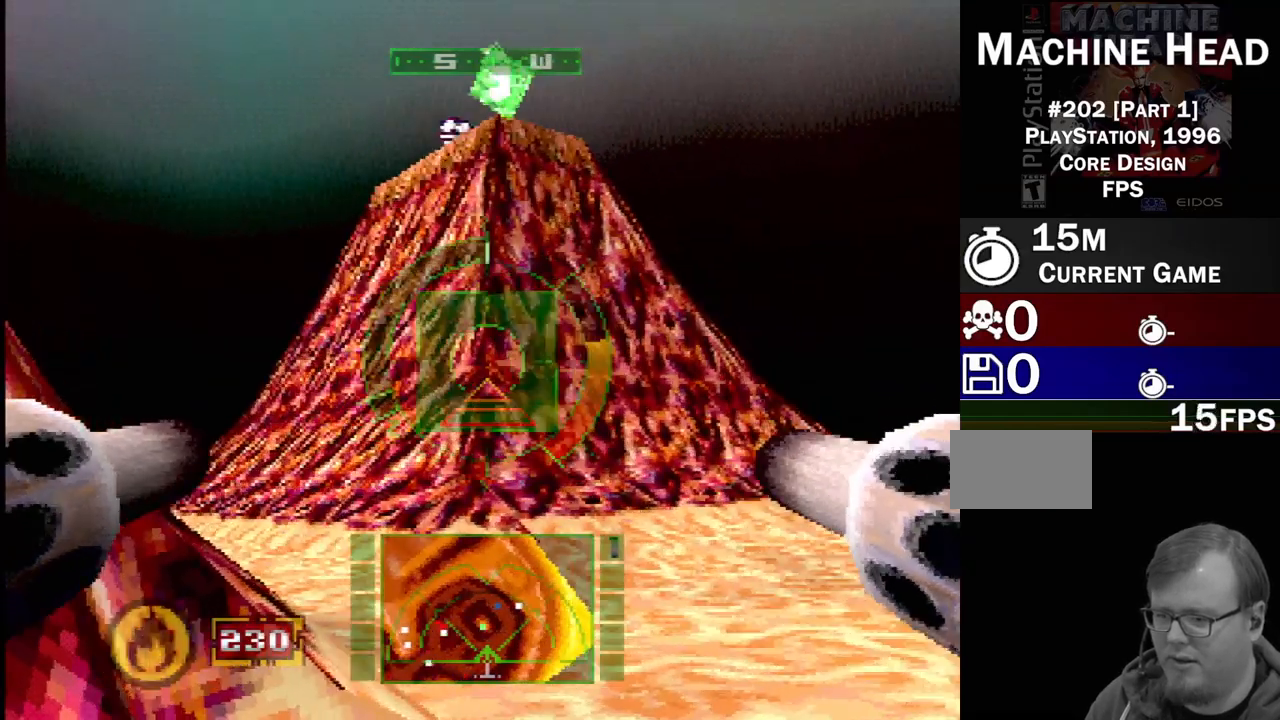
{"dt_ms": 500, "buttons": ["R1"], "events": [[50, "DPAD_DOWN", "up"], [100, "R1", "down"]]}
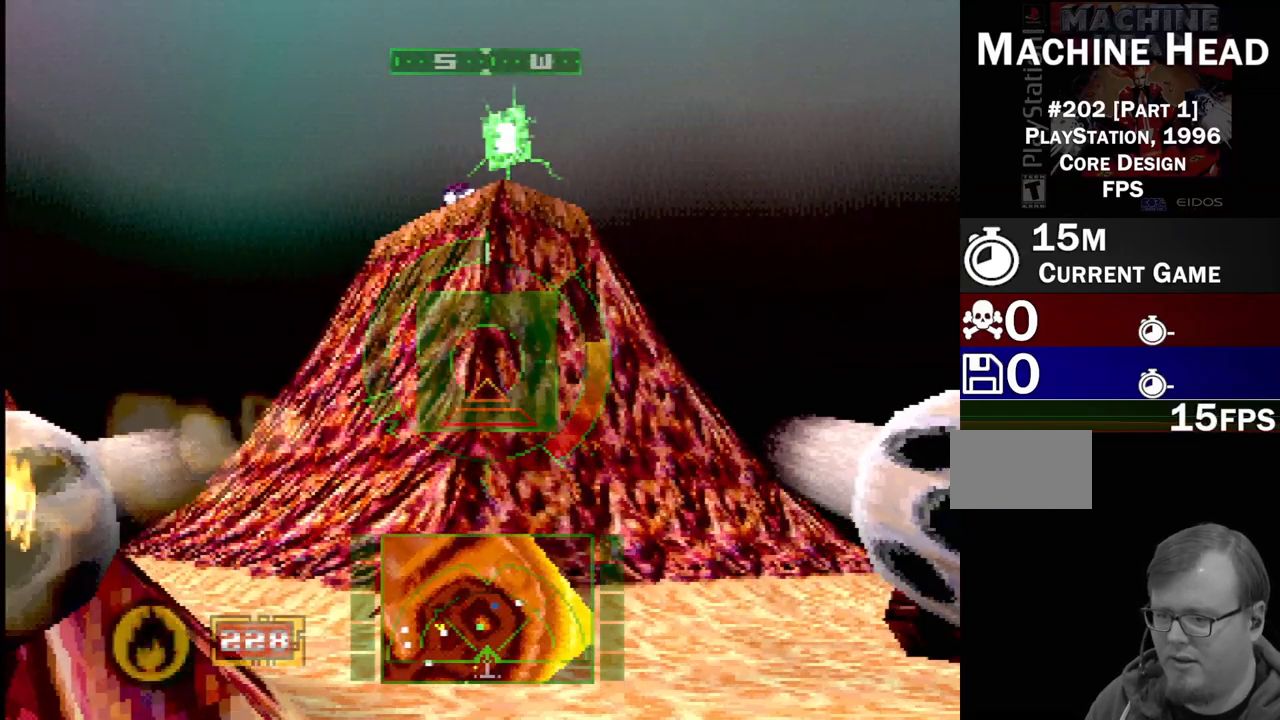
{"dt_ms": 500, "buttons": [], "events": [[367, "R1", "up"]]}
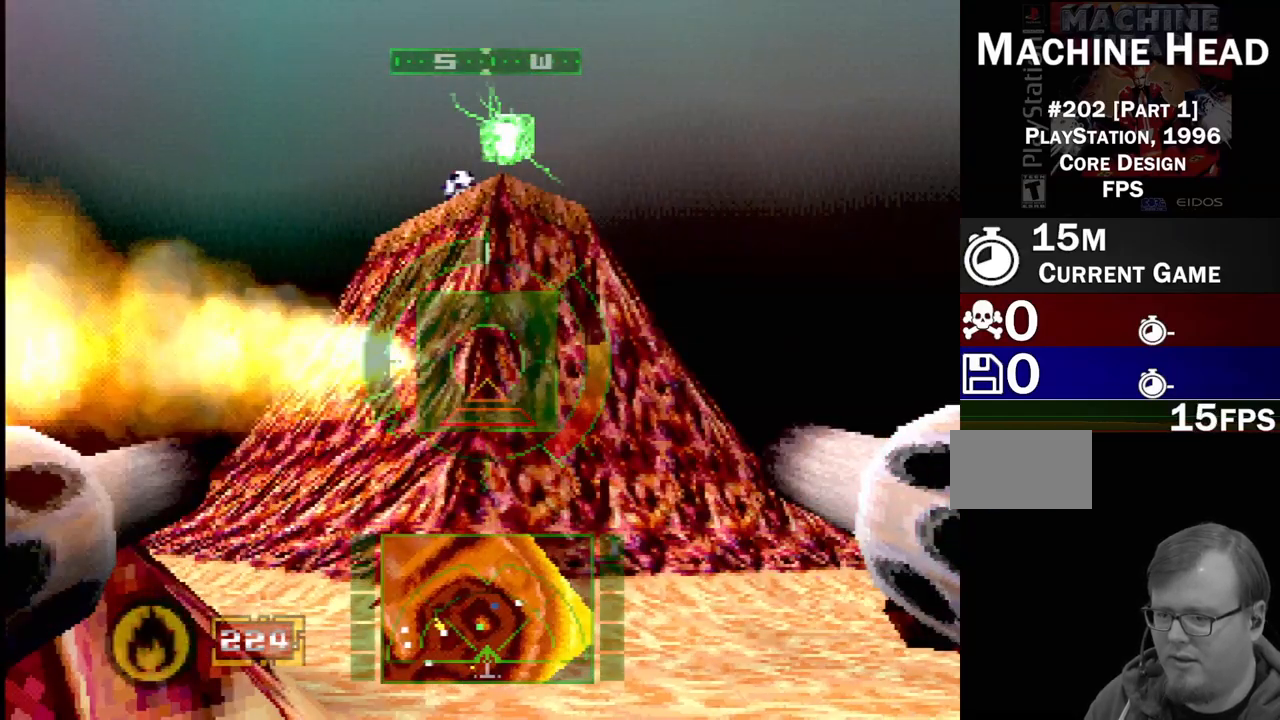
{"dt_ms": 500, "buttons": ["R2"], "events": [[400, "R2", "down"]]}
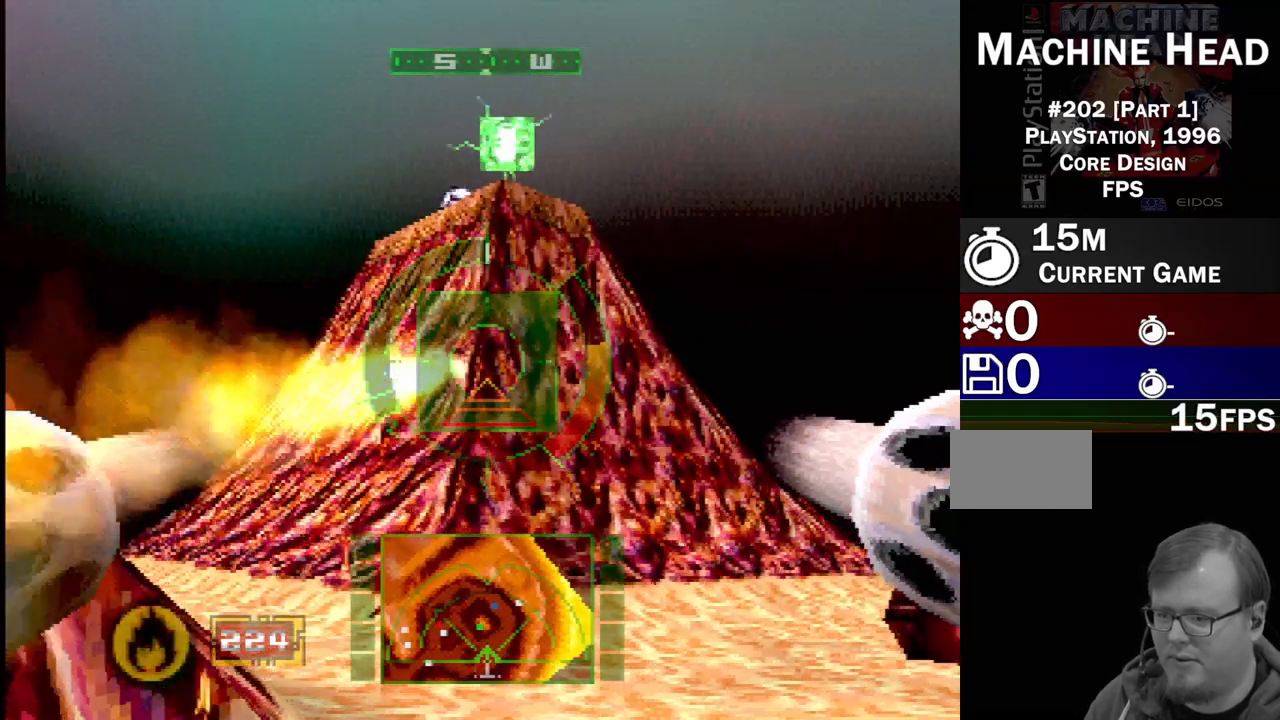
{"dt_ms": 500, "buttons": ["SQUARE", "DPAD_LEFT"], "events": [[33, "SQUARE", "down"], [317, "DPAD_LEFT", "down"], [317, "R2", "up"]]}
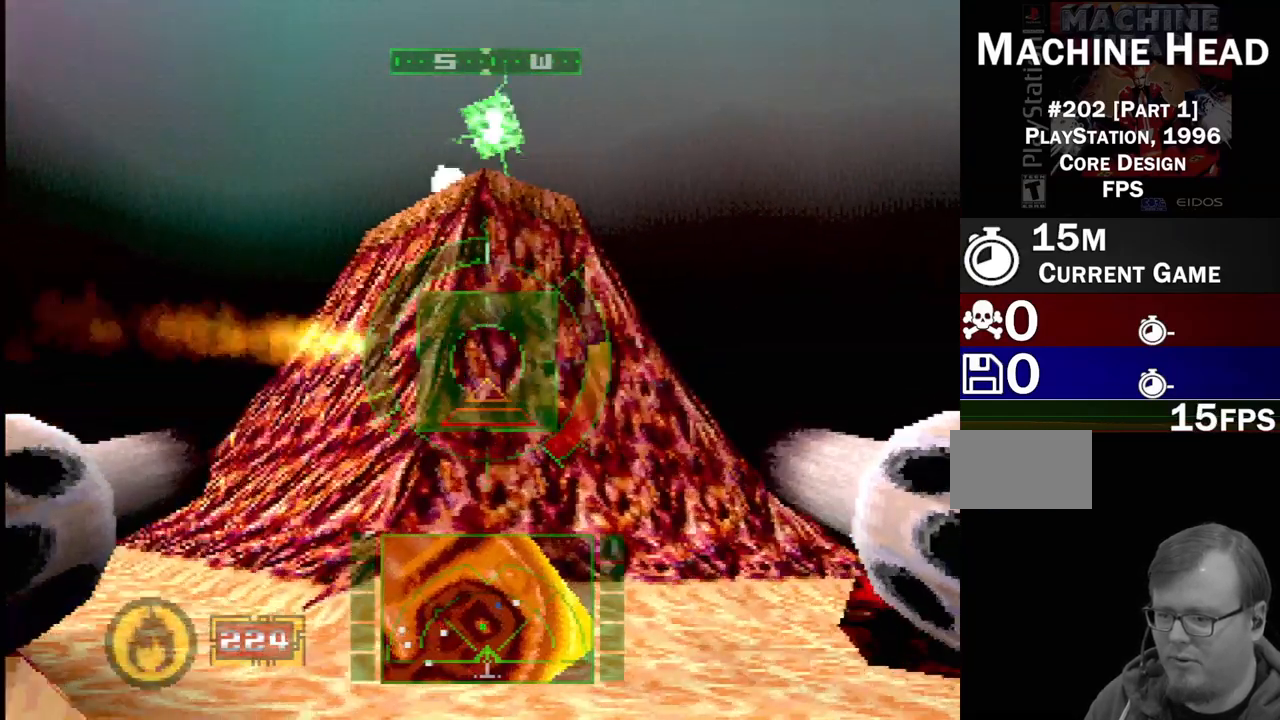
{"dt_ms": 500, "buttons": ["R2"], "events": [[200, "SQUARE", "up"], [217, "R2", "down"], [233, "DPAD_LEFT", "up"]]}
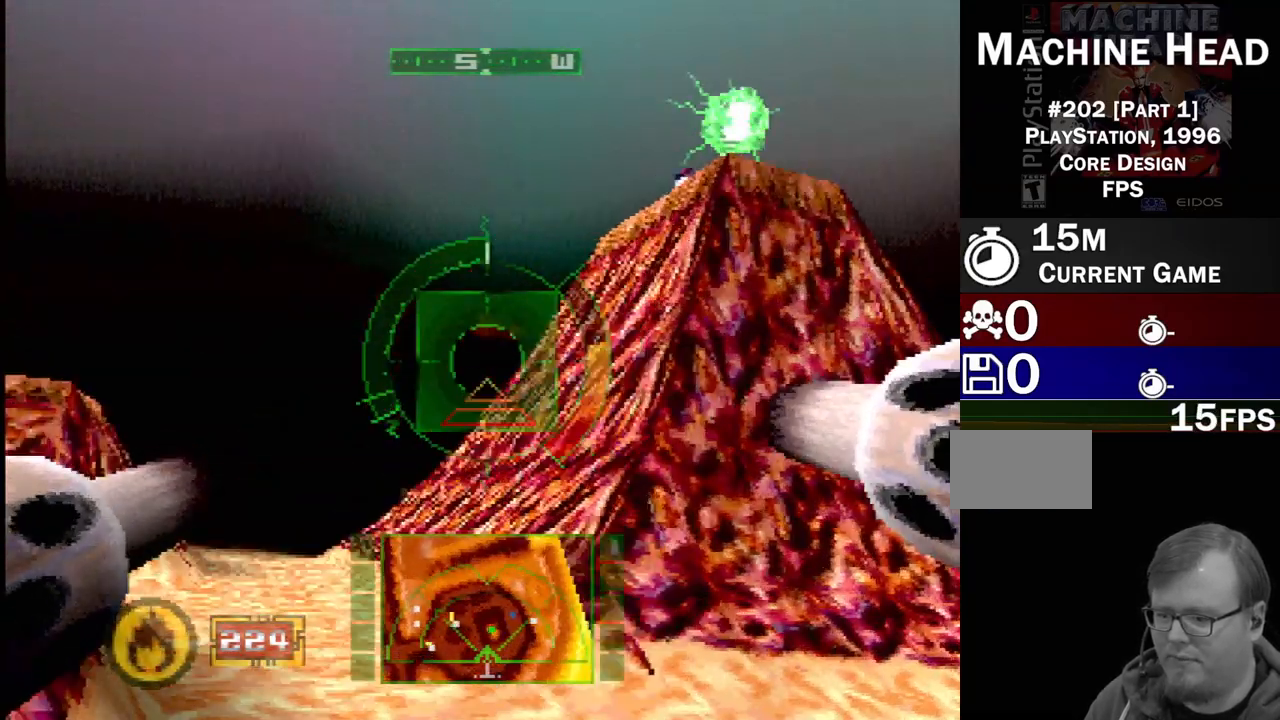
{"dt_ms": 500, "buttons": ["SQUARE", "DPAD_LEFT"], "events": [[67, "R2", "up"], [117, "DPAD_UP", "down"], [217, "DPAD_LEFT", "down"], [283, "DPAD_LEFT", "up"], [333, "DPAD_UP", "up"], [400, "SQUARE", "down"], [483, "DPAD_LEFT", "down"]]}
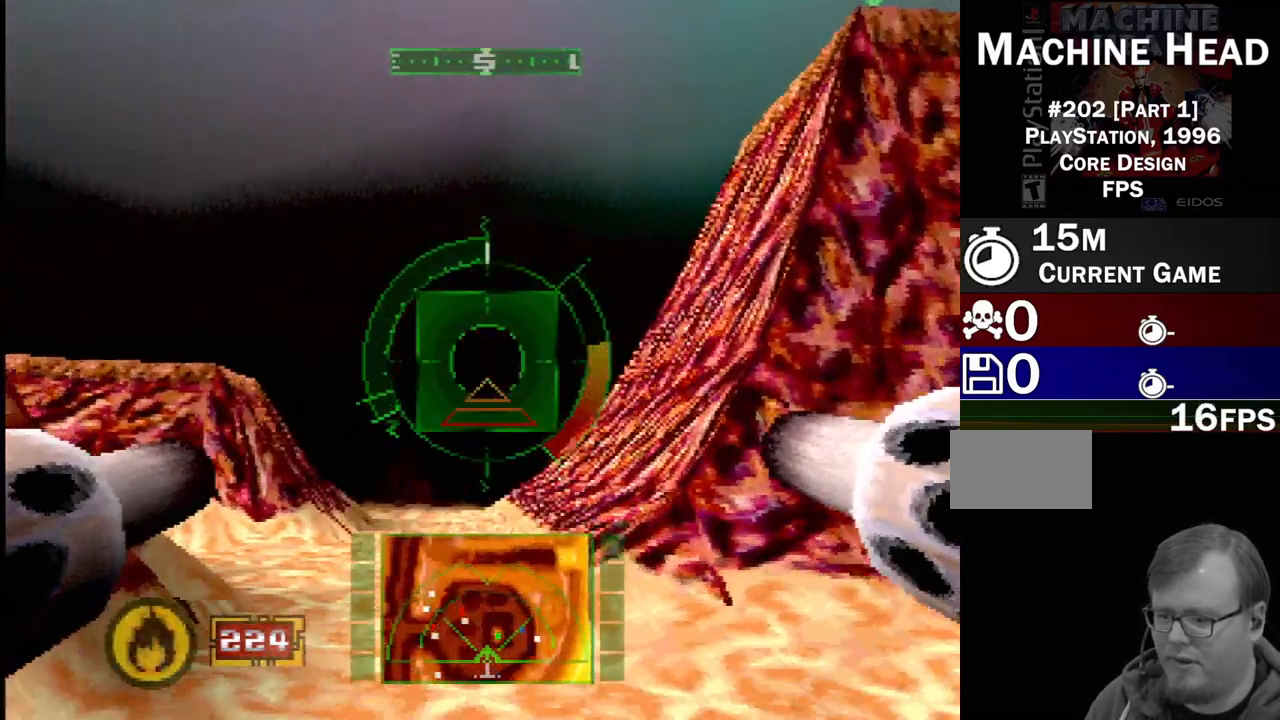
{"dt_ms": 500, "buttons": ["SQUARE"], "events": [[83, "DPAD_LEFT", "up"]]}
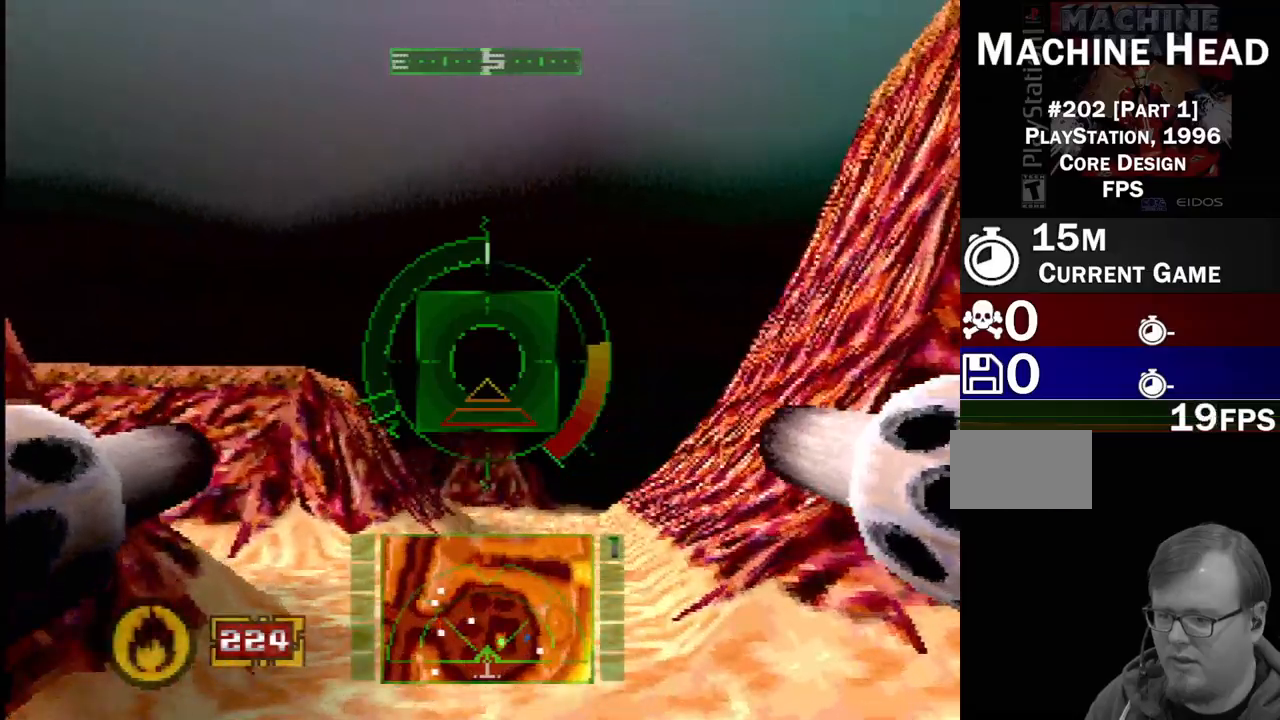
{"dt_ms": 500, "buttons": ["DPAD_RIGHT"], "events": [[200, "DPAD_RIGHT", "down"], [450, "SQUARE", "up"]]}
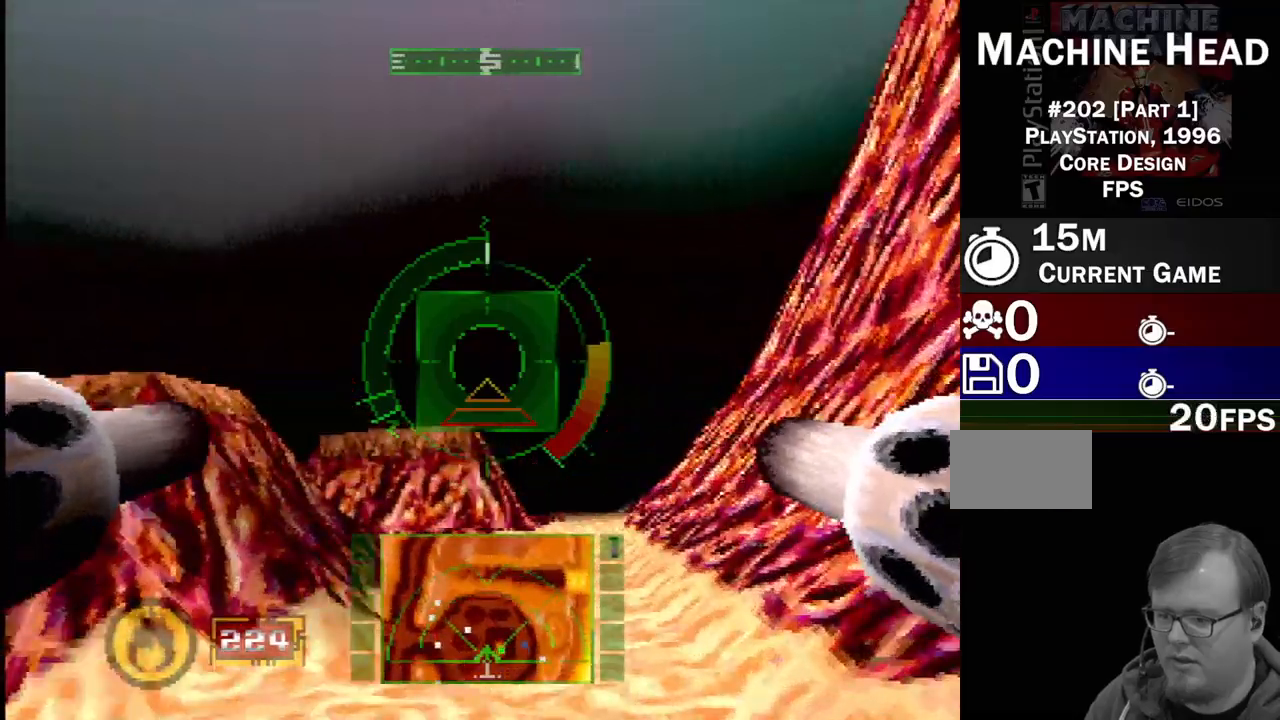
{"dt_ms": 500, "buttons": ["SQUARE", "DPAD_LEFT"], "events": [[67, "DPAD_UP", "down"], [83, "DPAD_UP", "up"], [117, "DPAD_RIGHT", "up"], [150, "SQUARE", "down"], [350, "DPAD_LEFT", "down"]]}
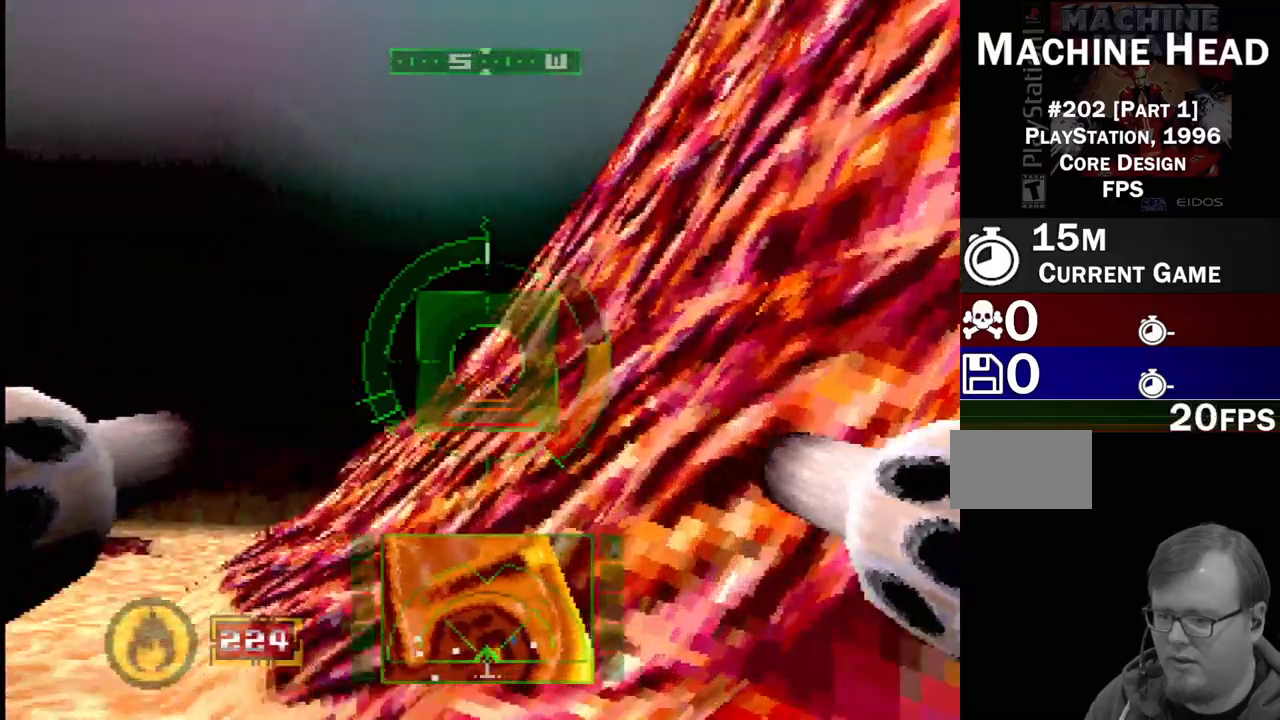
{"dt_ms": 1000, "buttons": ["SQUARE", "DPAD_RIGHT"], "events": [[67, "DPAD_LEFT", "up"], [183, "DPAD_RIGHT", "down"], [233, "L2", "down"], [250, "SQUARE", "up"], [550, "L2", "up"], [1000, "SQUARE", "down"]]}
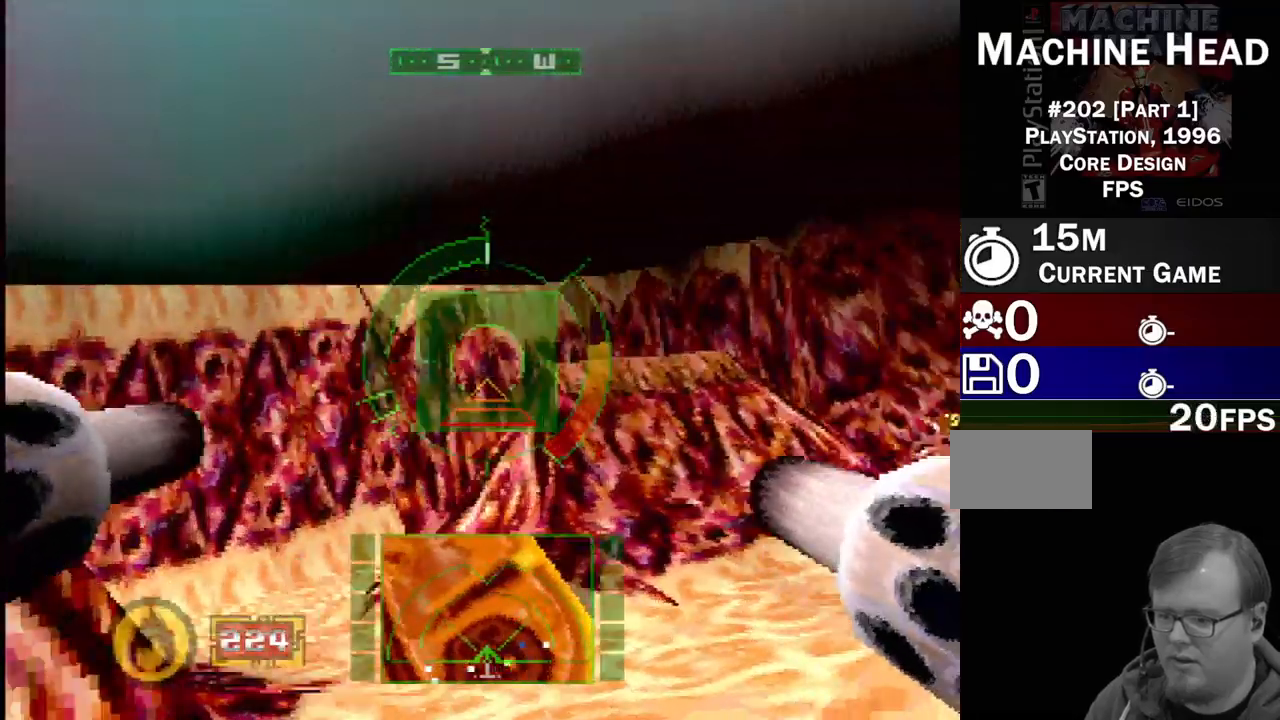
{"dt_ms": 500, "buttons": [], "events": [[17, "DPAD_RIGHT", "up"], [200, "SQUARE", "up"], [300, "SQUARE", "down"], [367, "SQUARE", "up"]]}
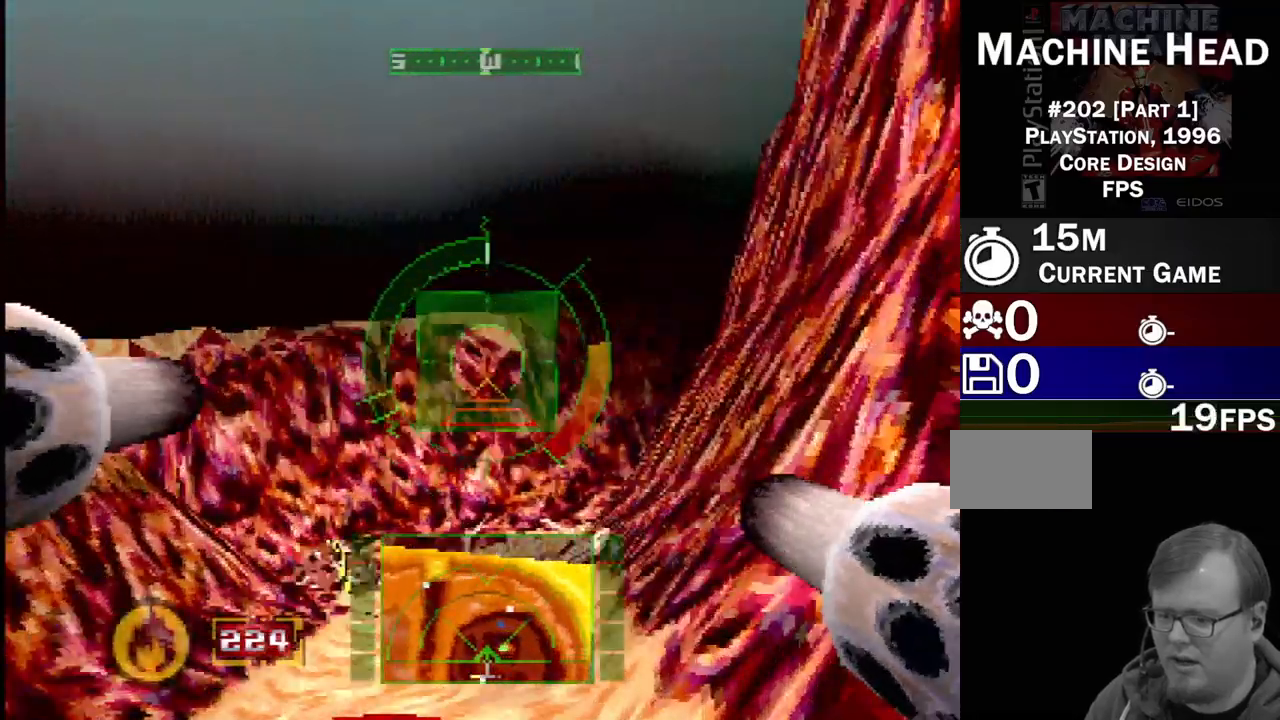
{"dt_ms": 500, "buttons": ["DPAD_RIGHT"], "events": [[100, "DPAD_RIGHT", "down"], [267, "DPAD_RIGHT", "up"], [450, "DPAD_RIGHT", "down"]]}
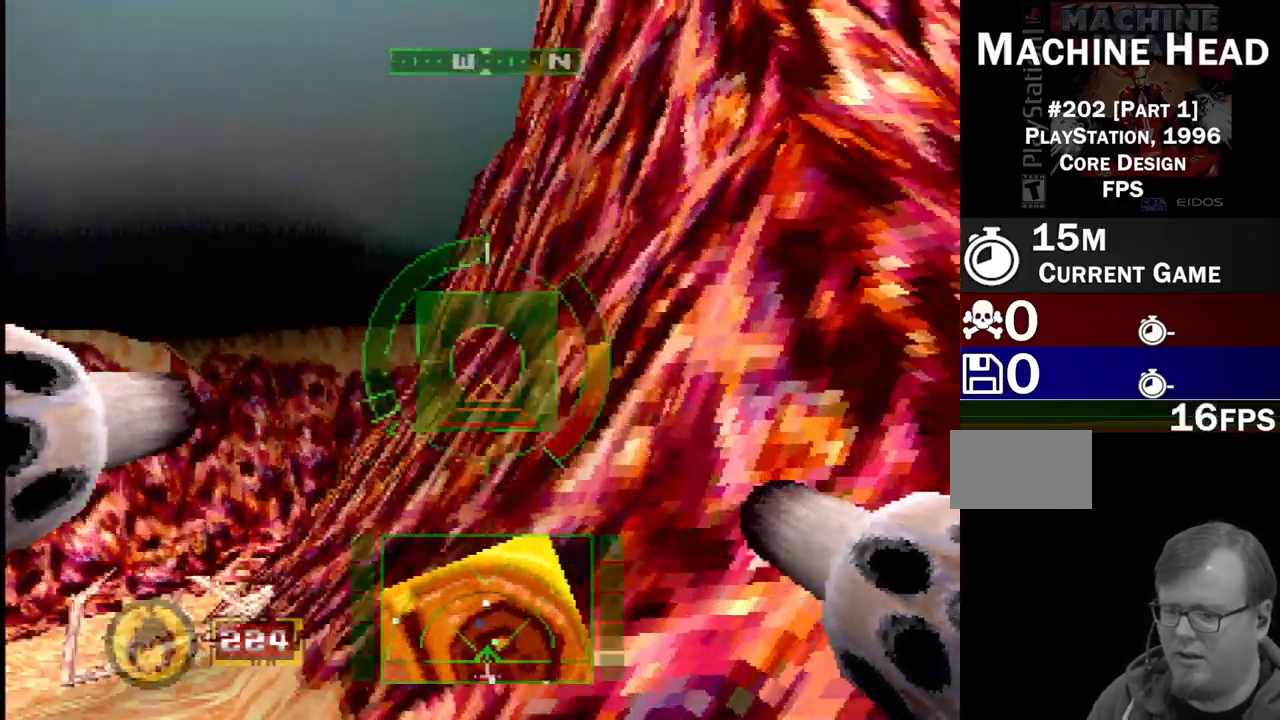
{"dt_ms": 500, "buttons": ["SELECT"], "events": [[283, "DPAD_RIGHT", "up"], [500, "SELECT", "down"]]}
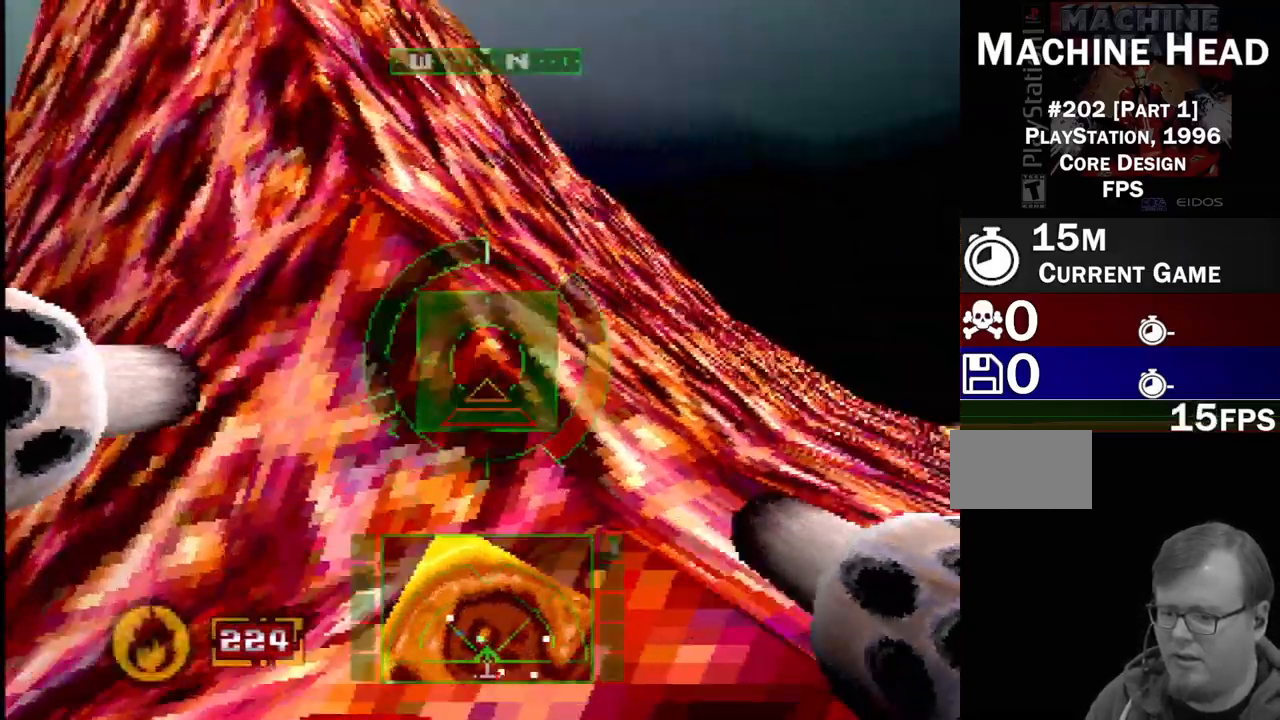
{"dt_ms": 500, "buttons": [], "events": [[200, "SELECT", "up"]]}
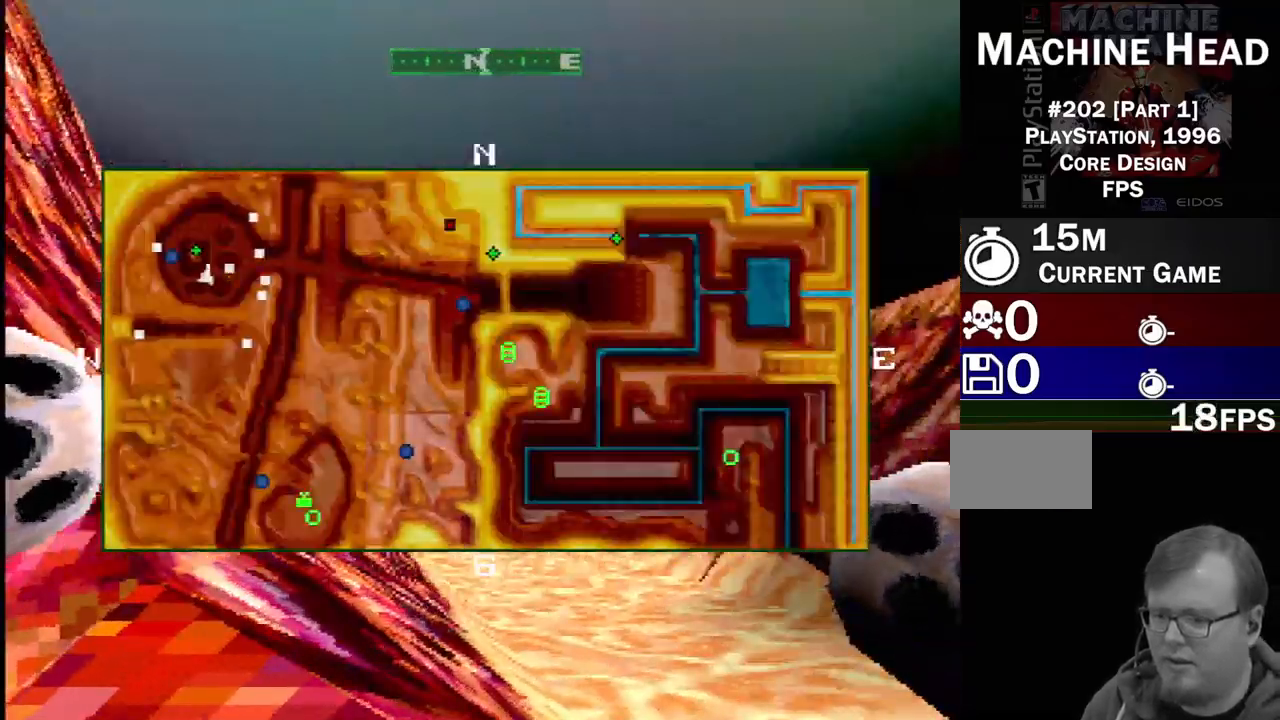
{"dt_ms": 500, "buttons": [], "events": []}
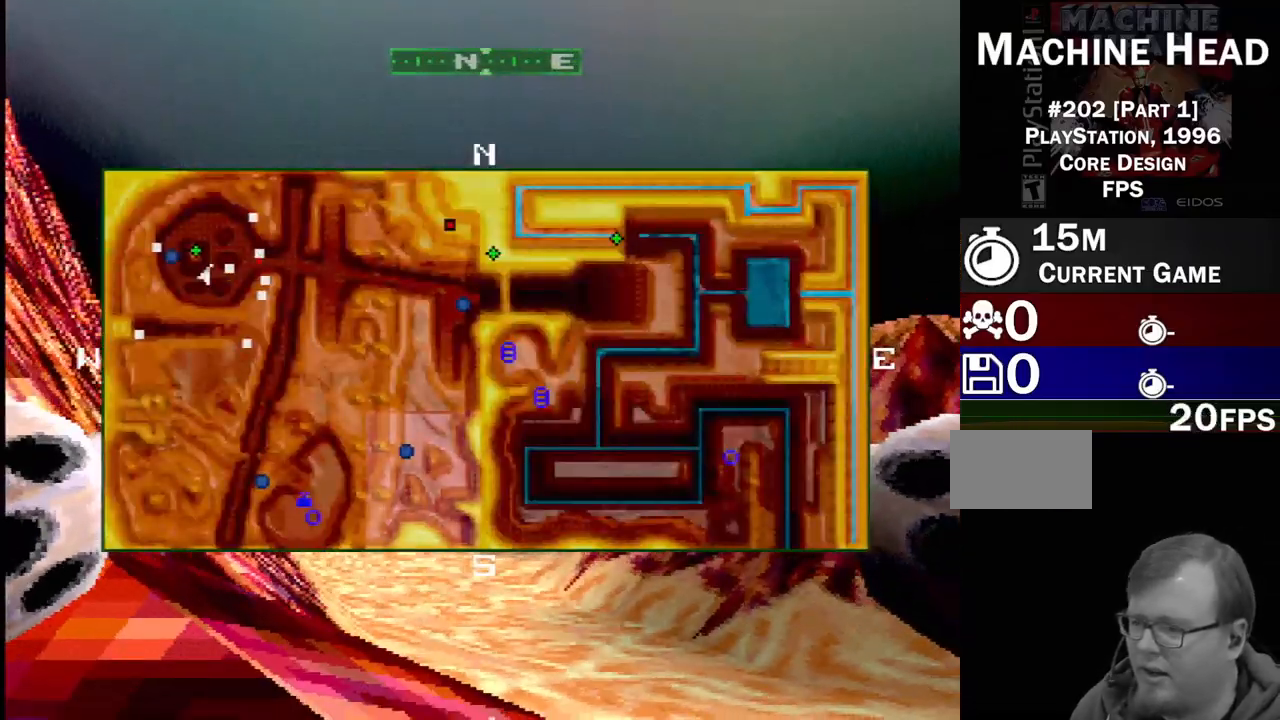
{"dt_ms": 500, "buttons": [], "events": []}
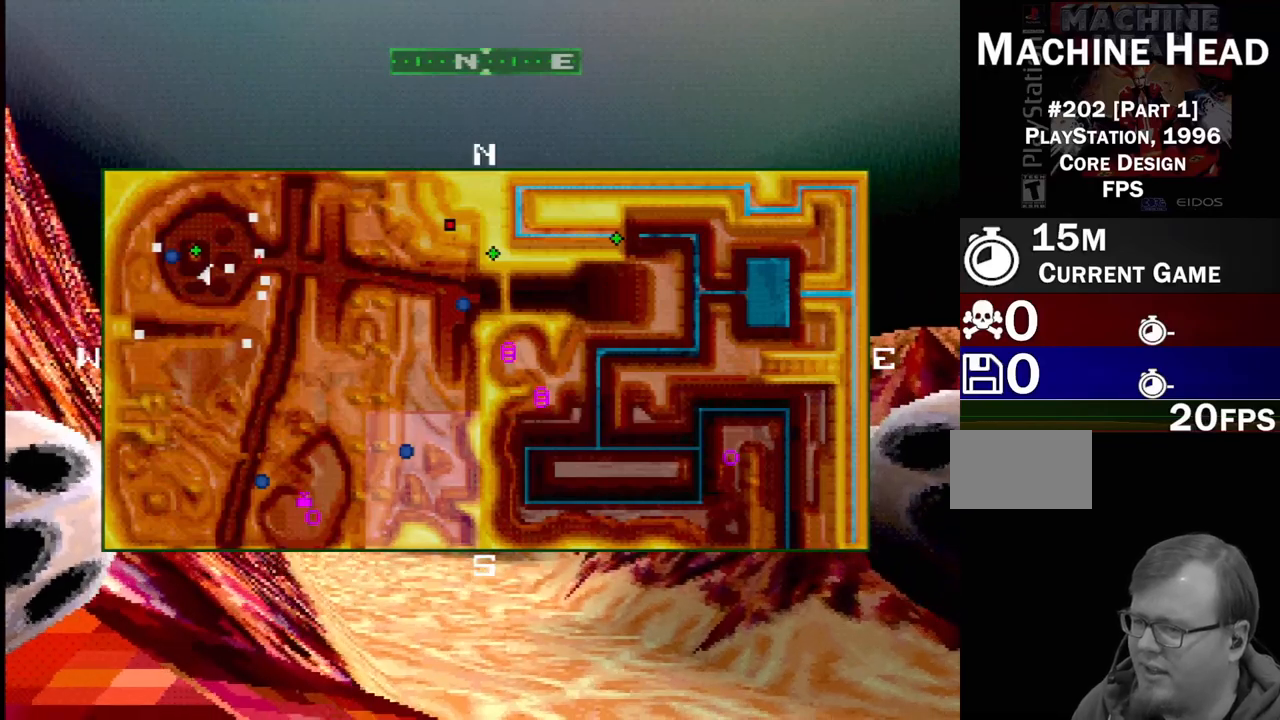
{"dt_ms": 500, "buttons": [], "events": [[150, "DPAD_RIGHT", "down"], [500, "DPAD_RIGHT", "up"]]}
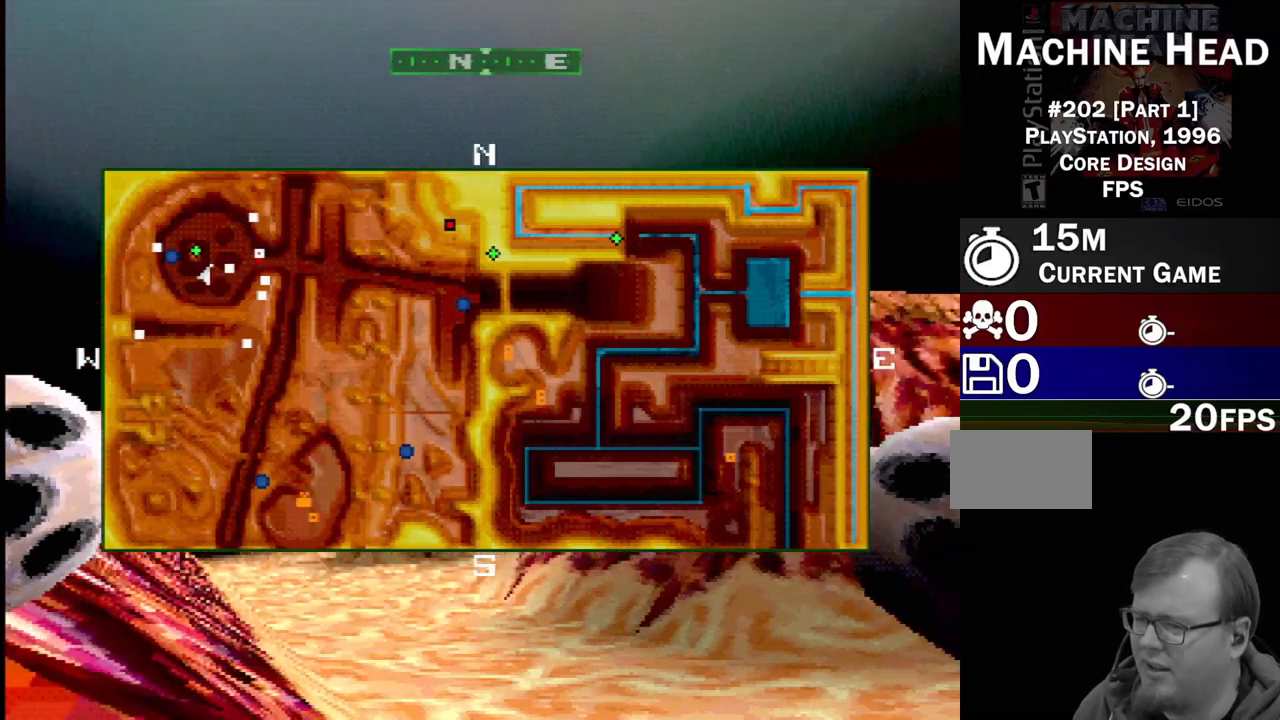
{"dt_ms": 500, "buttons": [], "events": []}
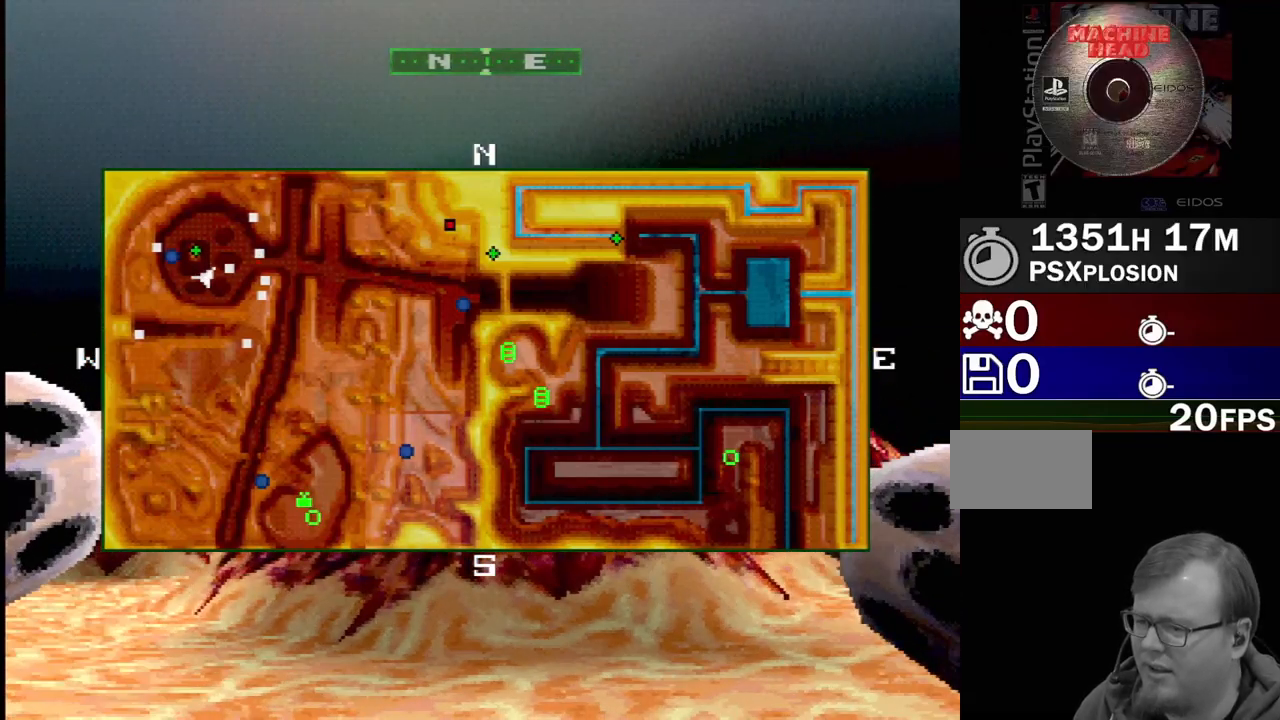
{"dt_ms": 500, "buttons": ["DPAD_RIGHT"], "events": [[283, "DPAD_RIGHT", "down"]]}
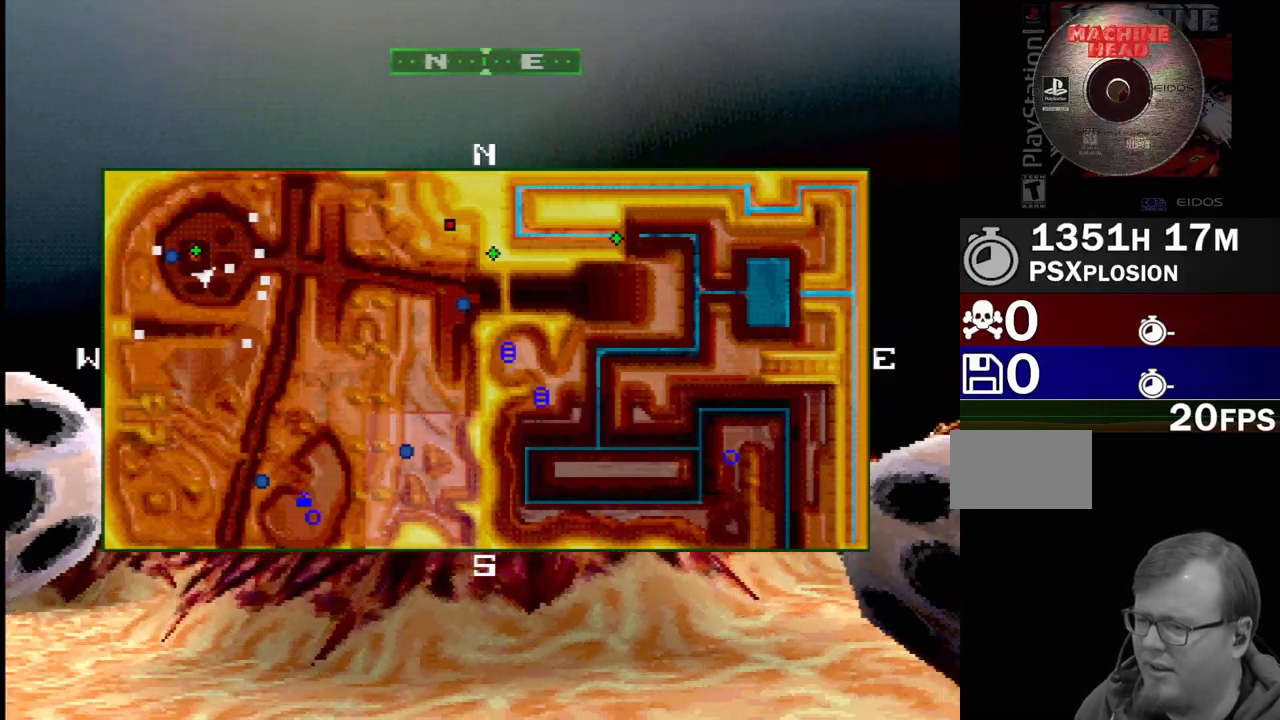
{"dt_ms": 500, "buttons": [], "events": [[17, "DPAD_RIGHT", "up"]]}